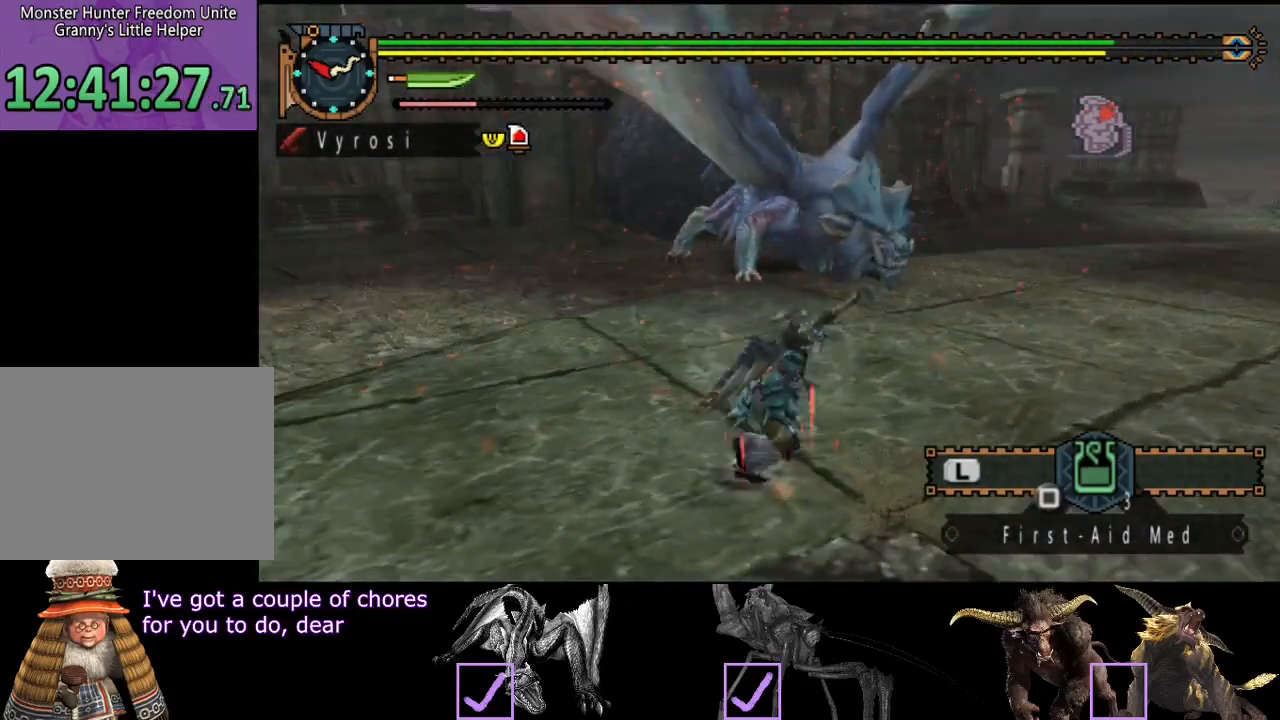
Gameplay with a controller (PlayStation layout); each line is a JSON object with the inputs held at the frame after it (dt_ms = milliseconds from this image to that frame). "events" lists button and stick changes between this image and that frame as [ms after this image, input, new state], when the widget could be followed in between. Not read: L3 R3.
{"dt_ms": 500, "buttons": ["R2"], "left_stick": "right", "right_stick": "center", "events": [[17, "right_stick", "center"], [283, "right_stick", "left"], [483, "right_stick", "center"]]}
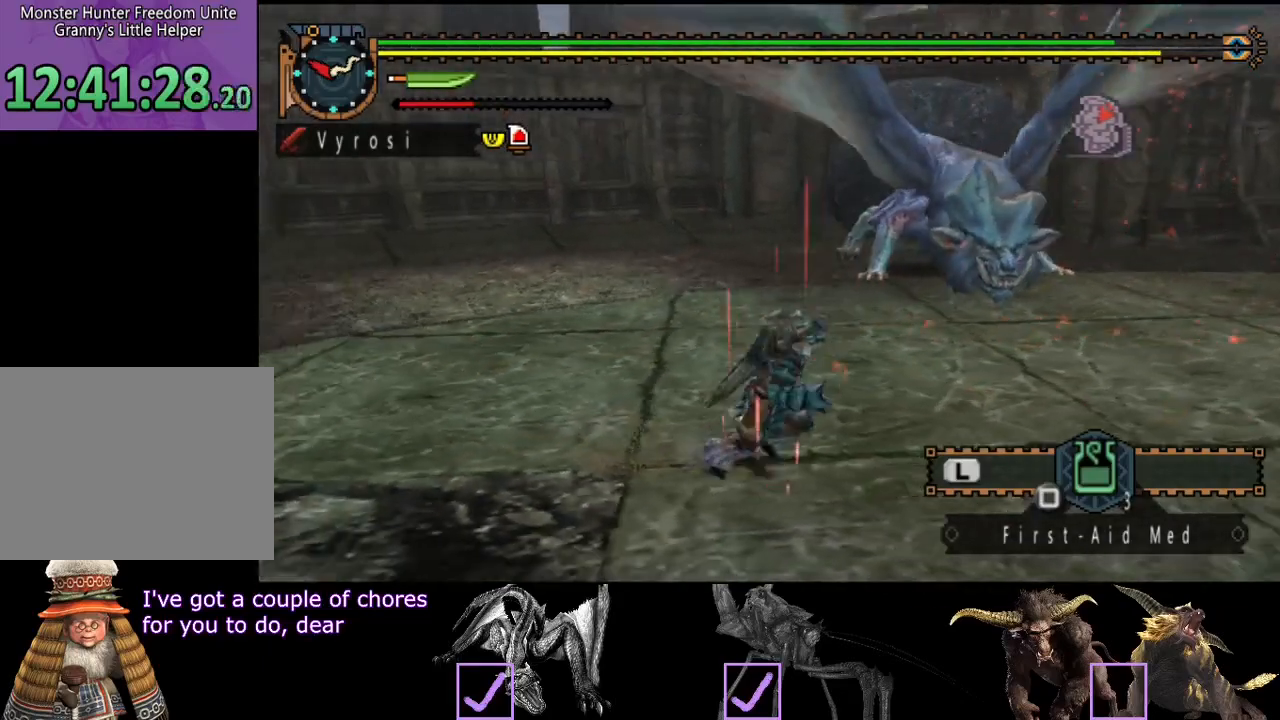
{"dt_ms": 500, "buttons": ["R2"], "left_stick": "right", "right_stick": "left", "events": [[433, "right_stick", "left"]]}
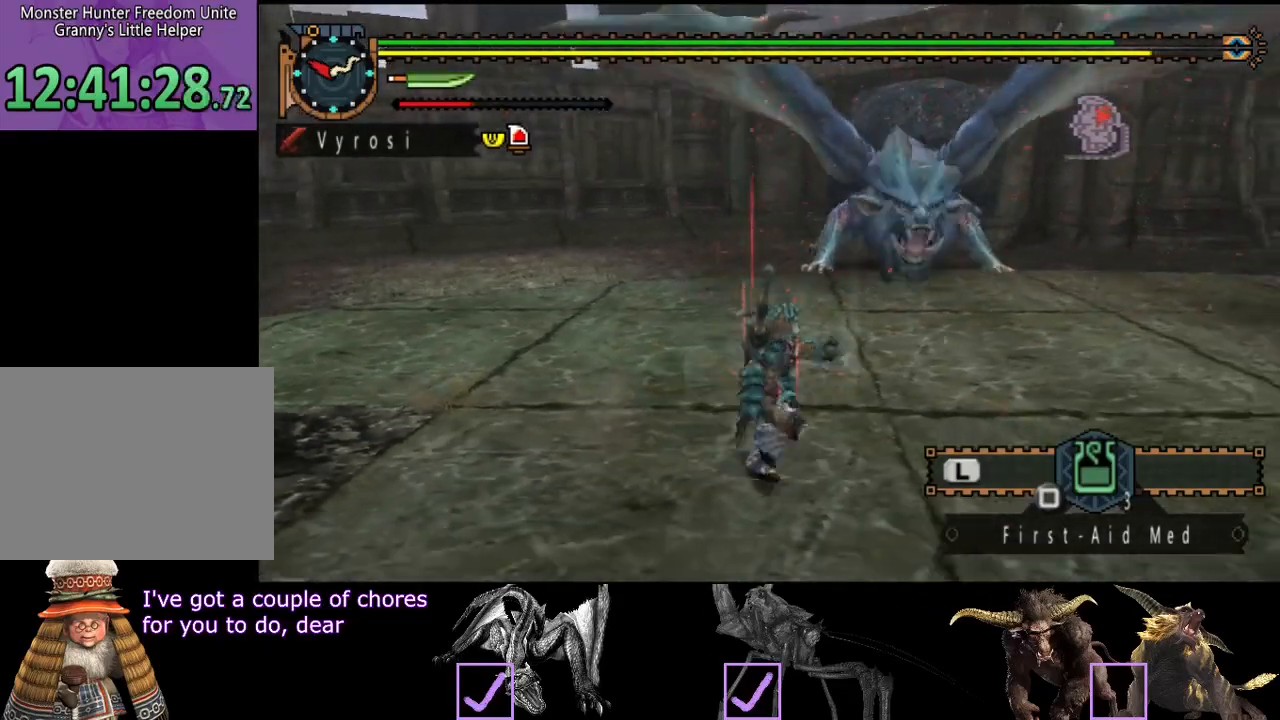
{"dt_ms": 500, "buttons": [], "left_stick": "right", "right_stick": "center", "events": [[133, "right_stick", "center"], [267, "R2", "up"]]}
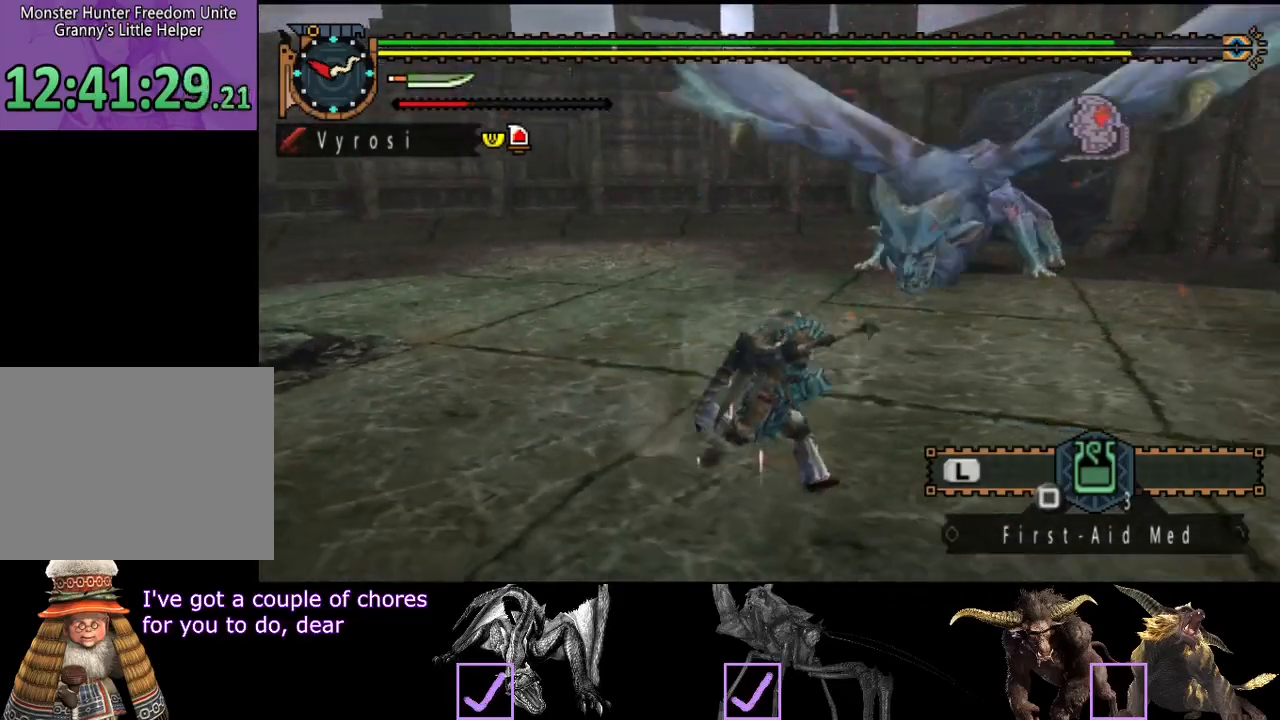
{"dt_ms": 500, "buttons": [], "left_stick": "up-right", "right_stick": "center", "events": [[200, "left_stick", "up-right"]]}
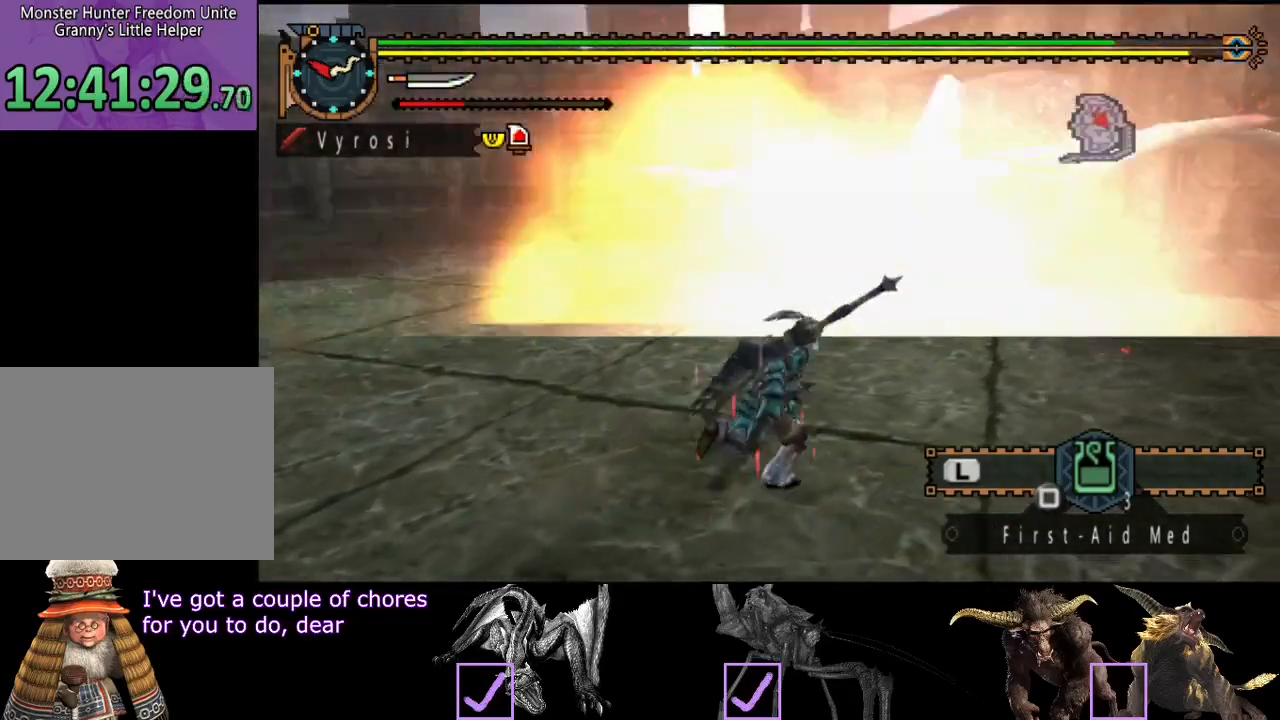
{"dt_ms": 500, "buttons": ["R2"], "left_stick": "up", "right_stick": "center", "events": [[100, "left_stick", "up"], [200, "R2", "down"]]}
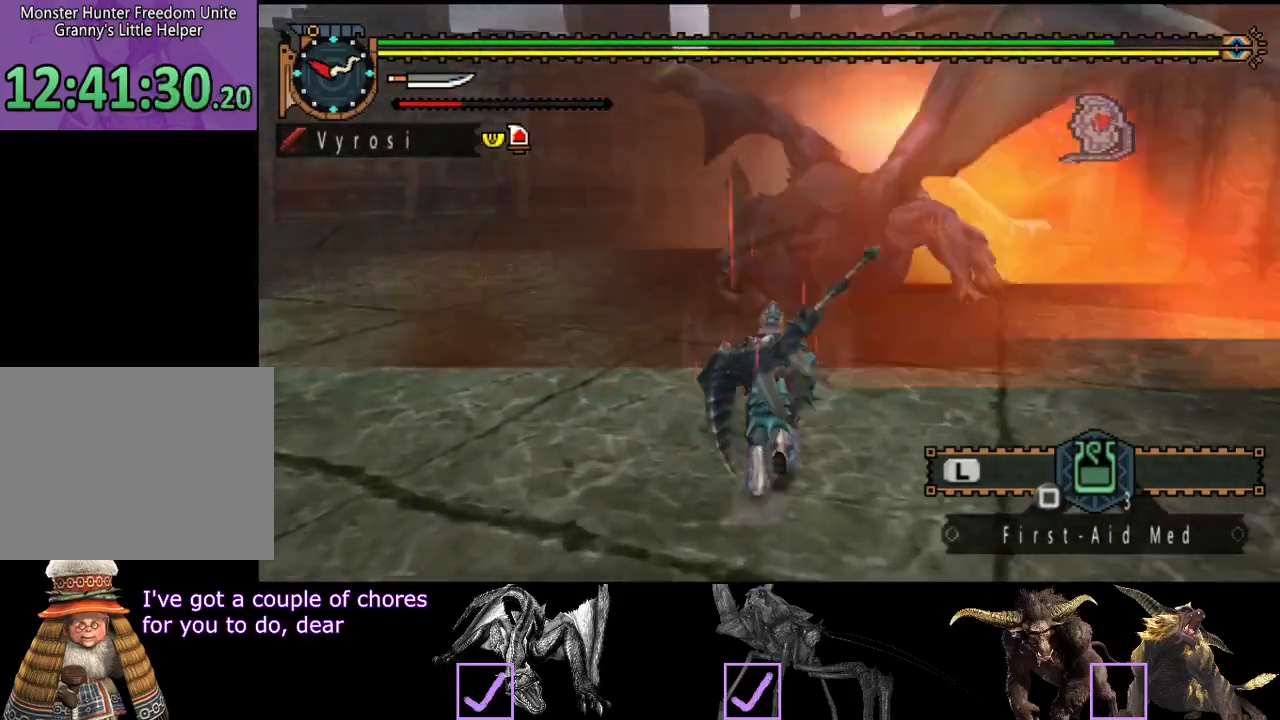
{"dt_ms": 500, "buttons": [], "left_stick": "up", "right_stick": "center", "events": [[150, "TRIANGLE", "down"], [183, "R2", "up"], [217, "TRIANGLE", "up"], [383, "TRIANGLE", "down"], [450, "TRIANGLE", "up"]]}
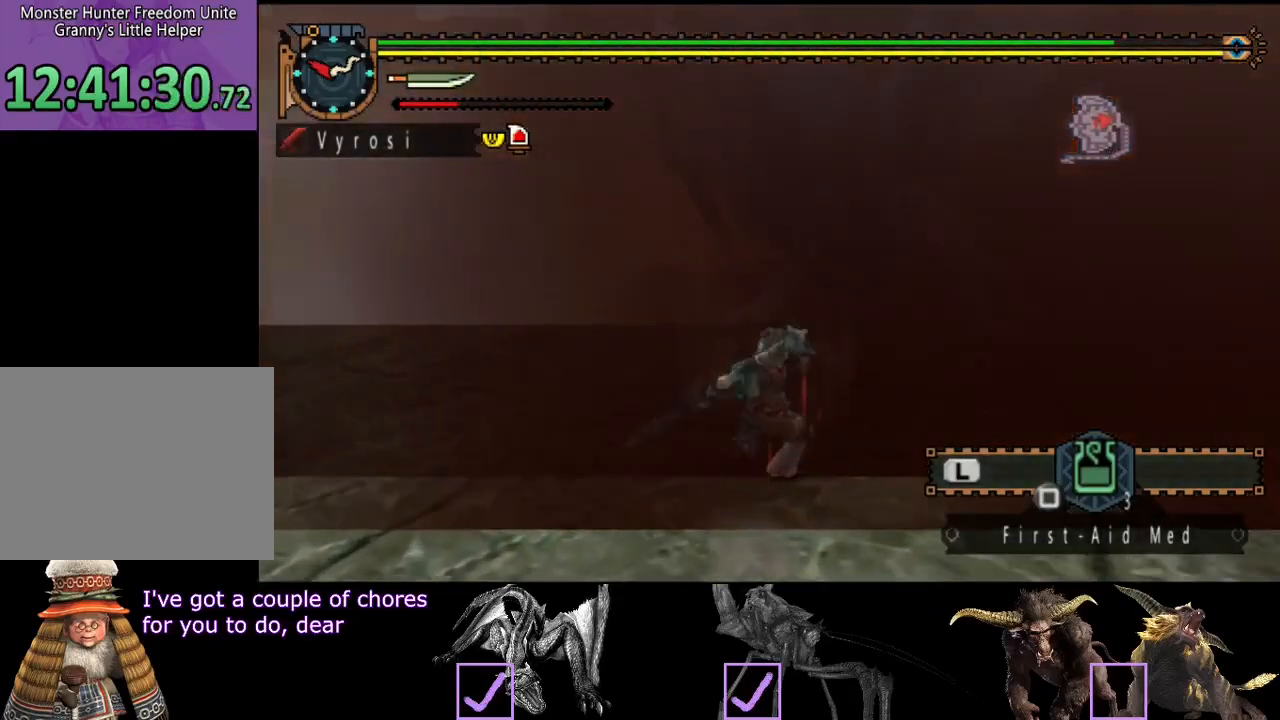
{"dt_ms": 500, "buttons": [], "left_stick": "up", "right_stick": "center", "events": [[17, "TRIANGLE", "down"], [117, "TRIANGLE", "up"], [183, "TRIANGLE", "down"], [283, "TRIANGLE", "up"]]}
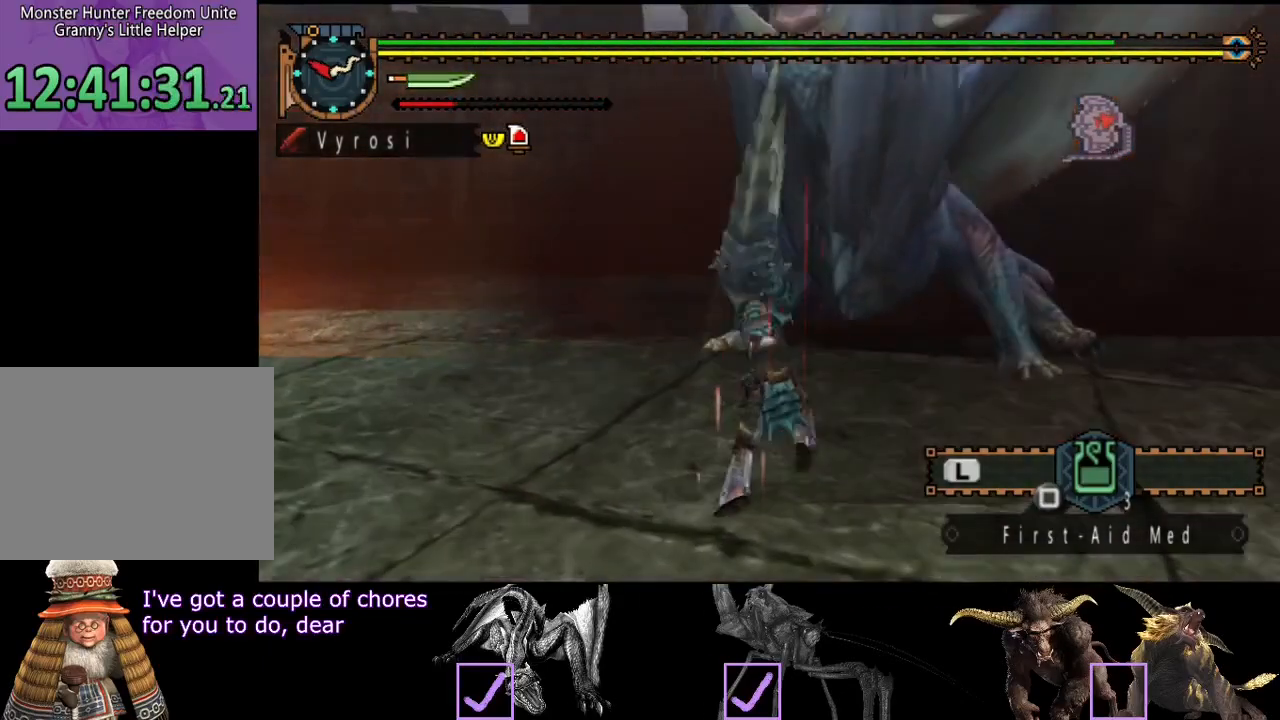
{"dt_ms": 500, "buttons": [], "left_stick": "center", "right_stick": "center", "events": [[83, "left_stick", "center"], [250, "CIRCLE", "down"], [317, "CIRCLE", "up"], [383, "CIRCLE", "down"], [483, "CIRCLE", "up"]]}
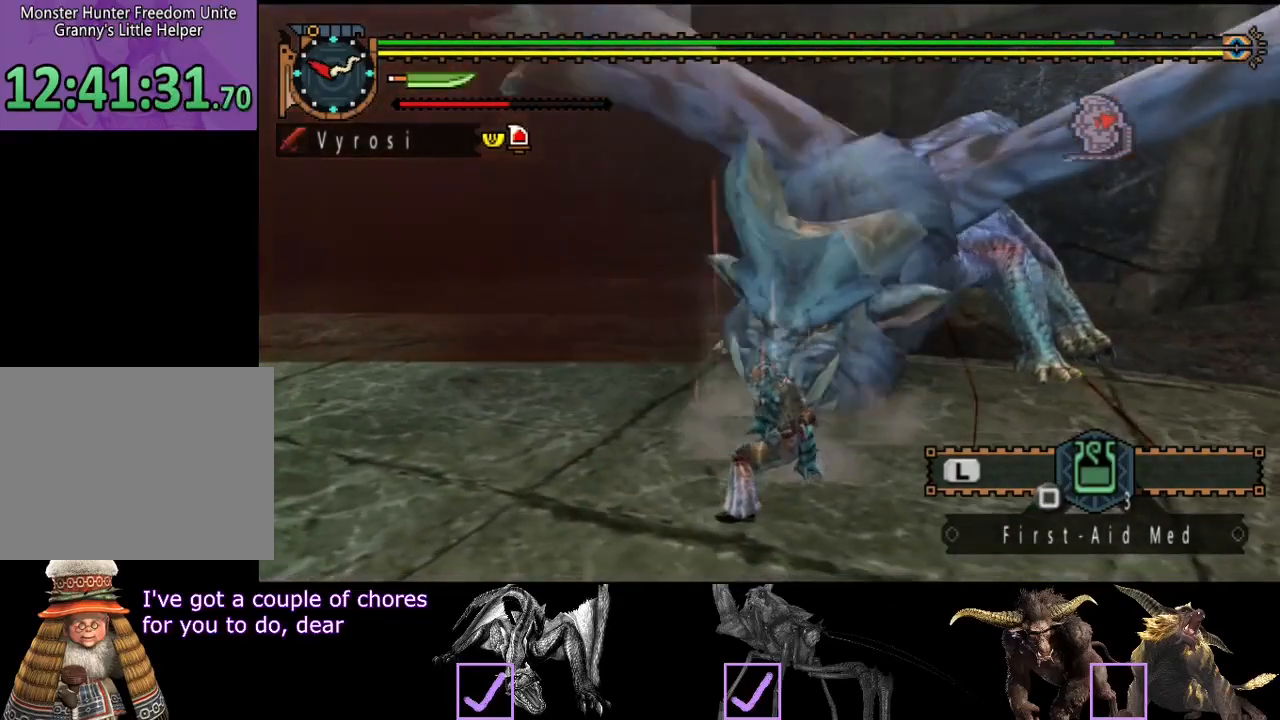
{"dt_ms": 1000, "buttons": [], "left_stick": "right", "right_stick": "center"}
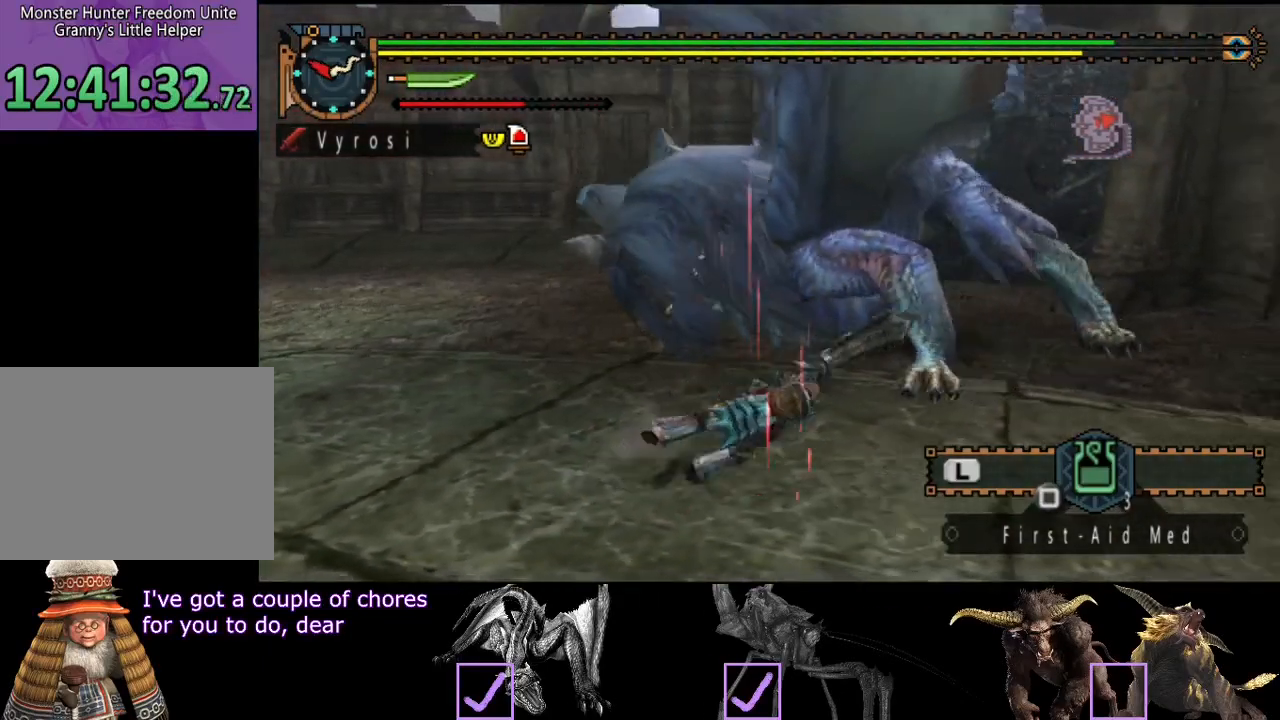
{"dt_ms": 500, "buttons": [], "left_stick": "center", "right_stick": "center", "events": [[167, "left_stick", "center"], [333, "right_stick", "left"], [417, "right_stick", "center"]]}
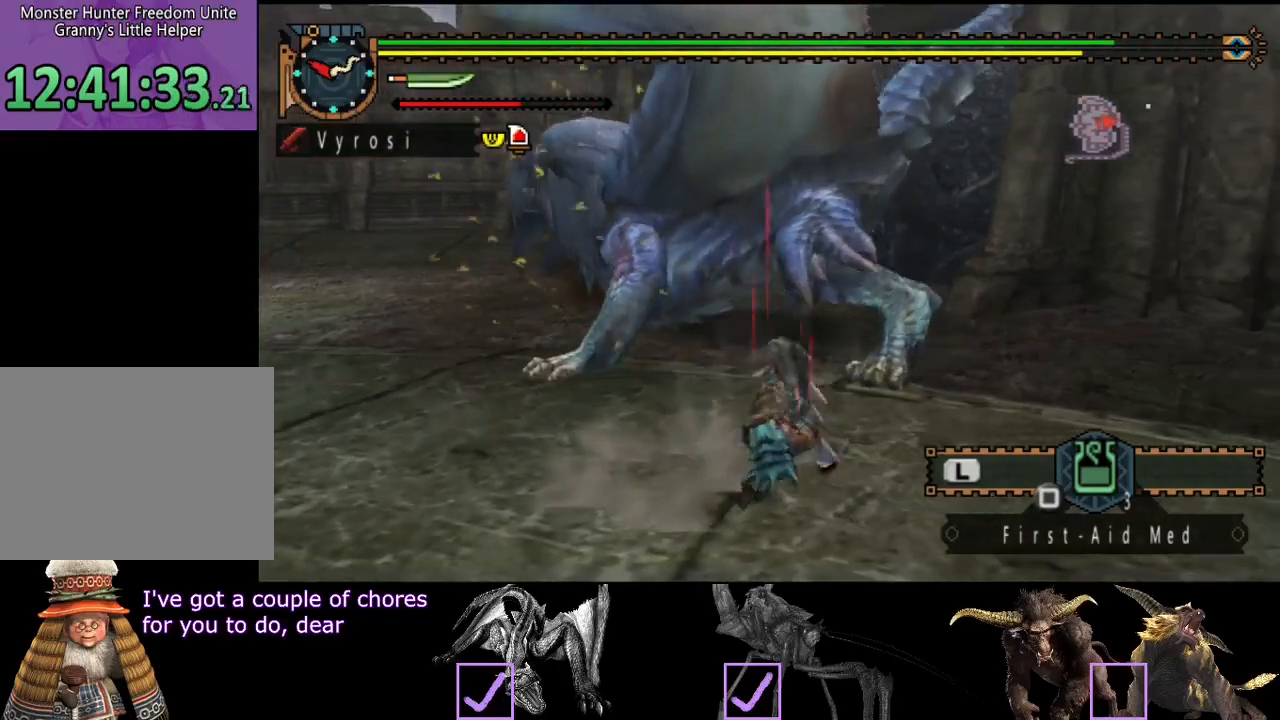
{"dt_ms": 500, "buttons": [], "left_stick": "left", "right_stick": "center", "events": [[50, "left_stick", "left"], [250, "right_stick", "left"], [417, "right_stick", "center"]]}
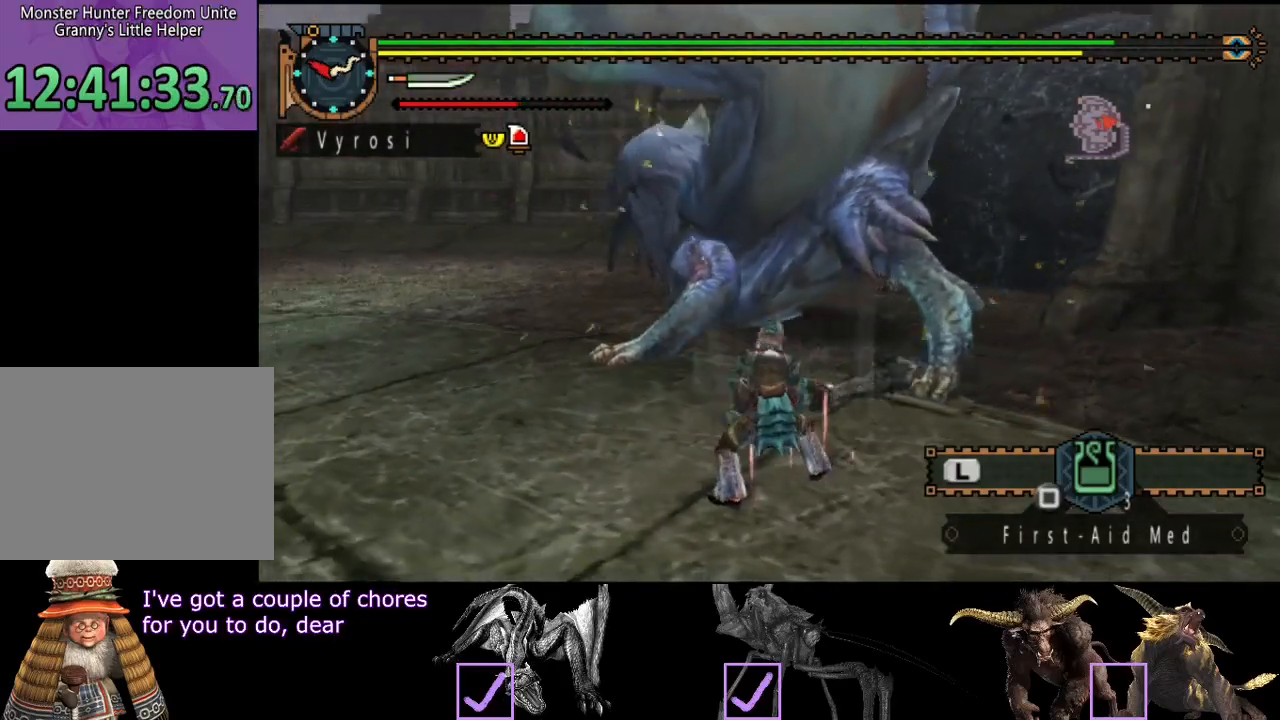
{"dt_ms": 500, "buttons": [], "left_stick": "left", "right_stick": "center", "events": []}
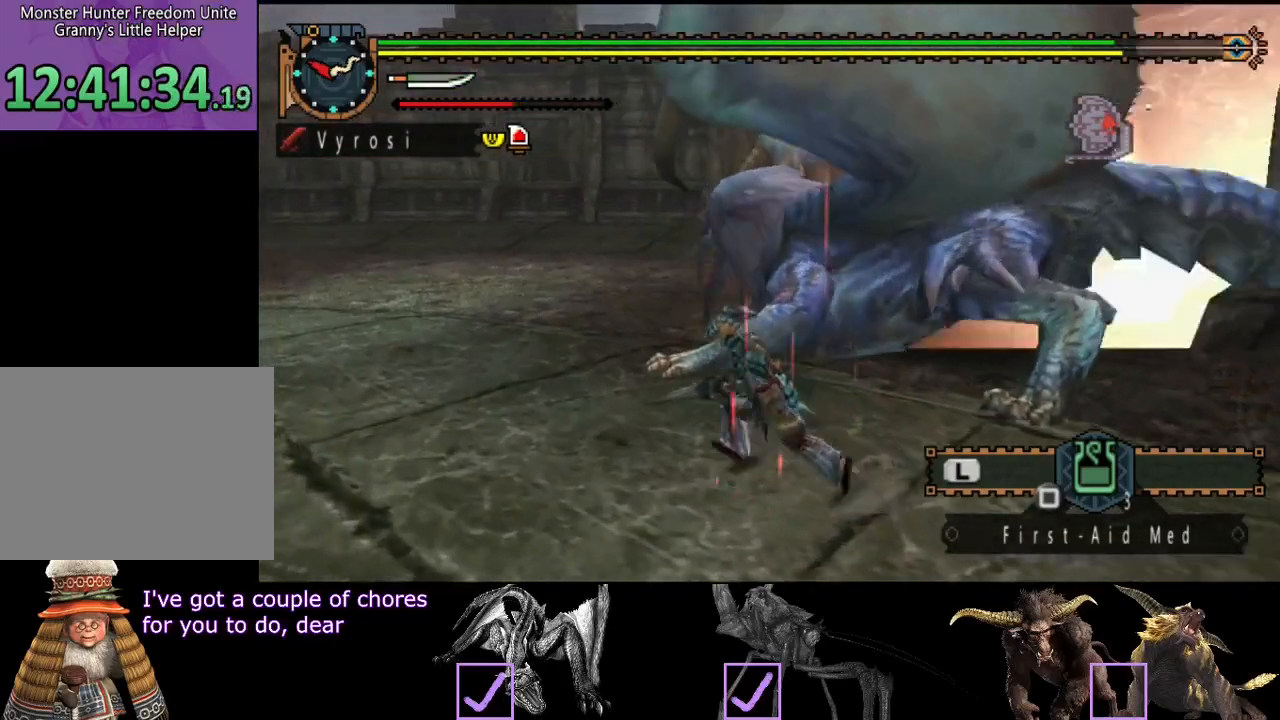
{"dt_ms": 500, "buttons": ["TRIANGLE"], "left_stick": "up-left", "right_stick": "center", "events": [[83, "left_stick", "up-left"], [250, "CIRCLE", "down"], [350, "CIRCLE", "up"], [467, "TRIANGLE", "down"]]}
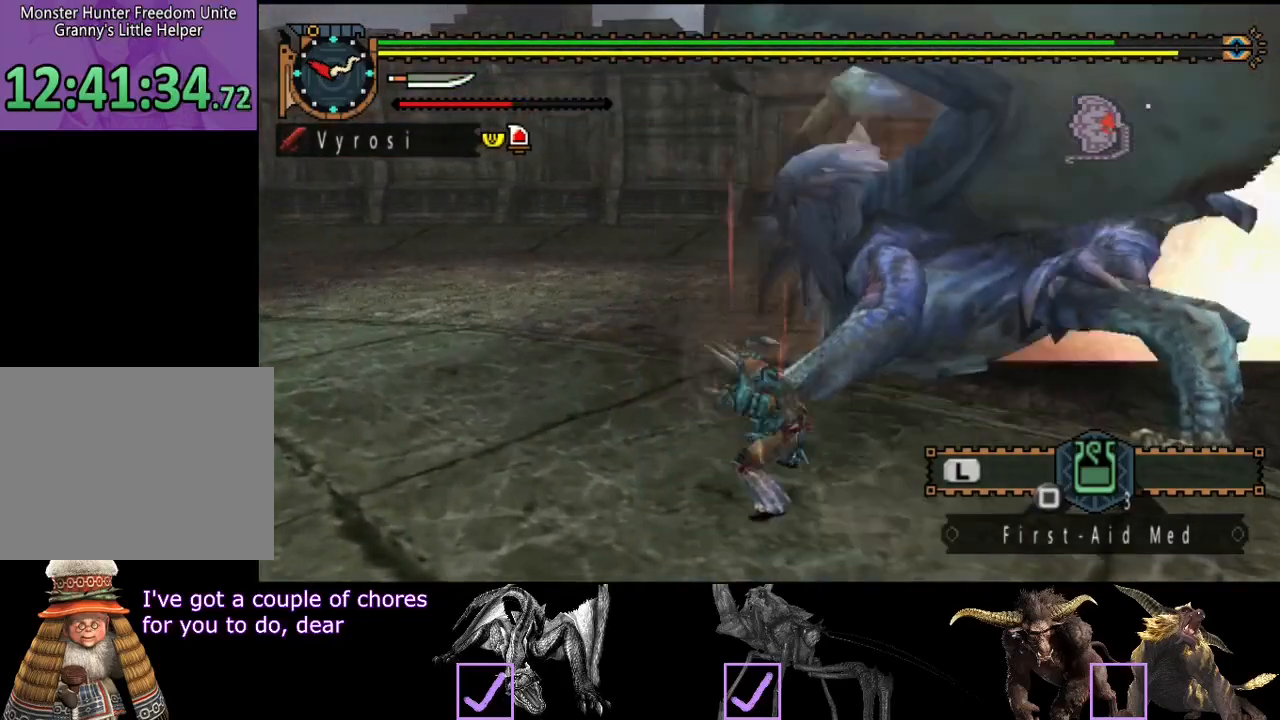
{"dt_ms": 500, "buttons": [], "left_stick": "up-left", "right_stick": "center", "events": [[33, "TRIANGLE", "up"], [100, "TRIANGLE", "down"], [167, "TRIANGLE", "up"], [233, "TRIANGLE", "down"], [300, "TRIANGLE", "up"], [367, "TRIANGLE", "down"], [467, "TRIANGLE", "up"]]}
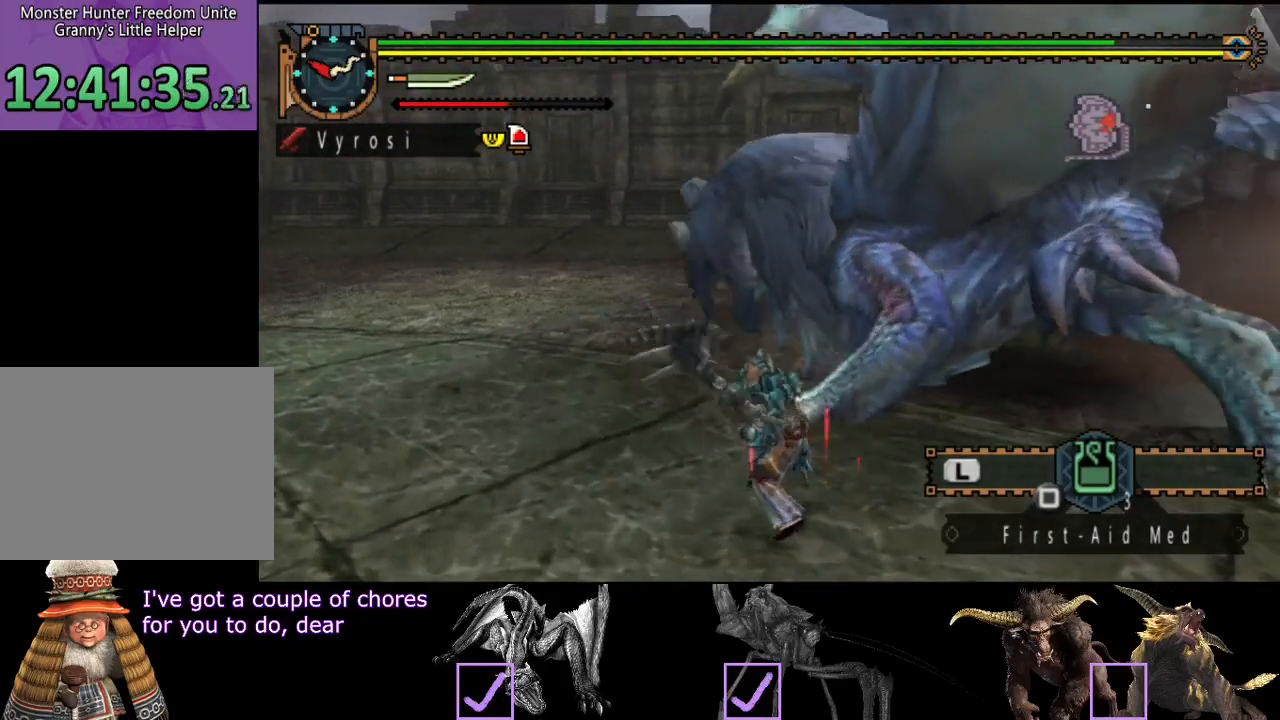
{"dt_ms": 500, "buttons": [], "left_stick": "up-left", "right_stick": "center", "events": [[33, "TRIANGLE", "down"], [100, "TRIANGLE", "up"], [167, "TRIANGLE", "down"], [267, "TRIANGLE", "up"], [333, "TRIANGLE", "down"], [450, "TRIANGLE", "up"]]}
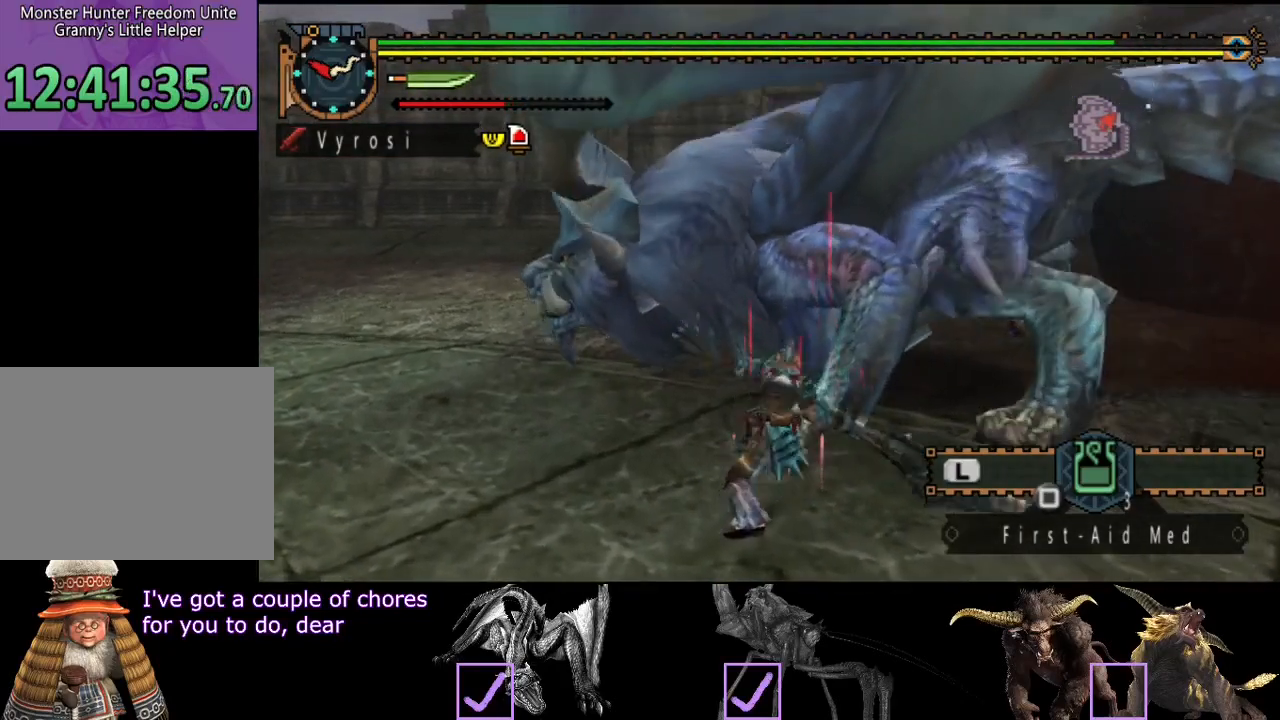
{"dt_ms": 500, "buttons": [], "left_stick": "center", "right_stick": "center", "events": [[350, "left_stick", "center"]]}
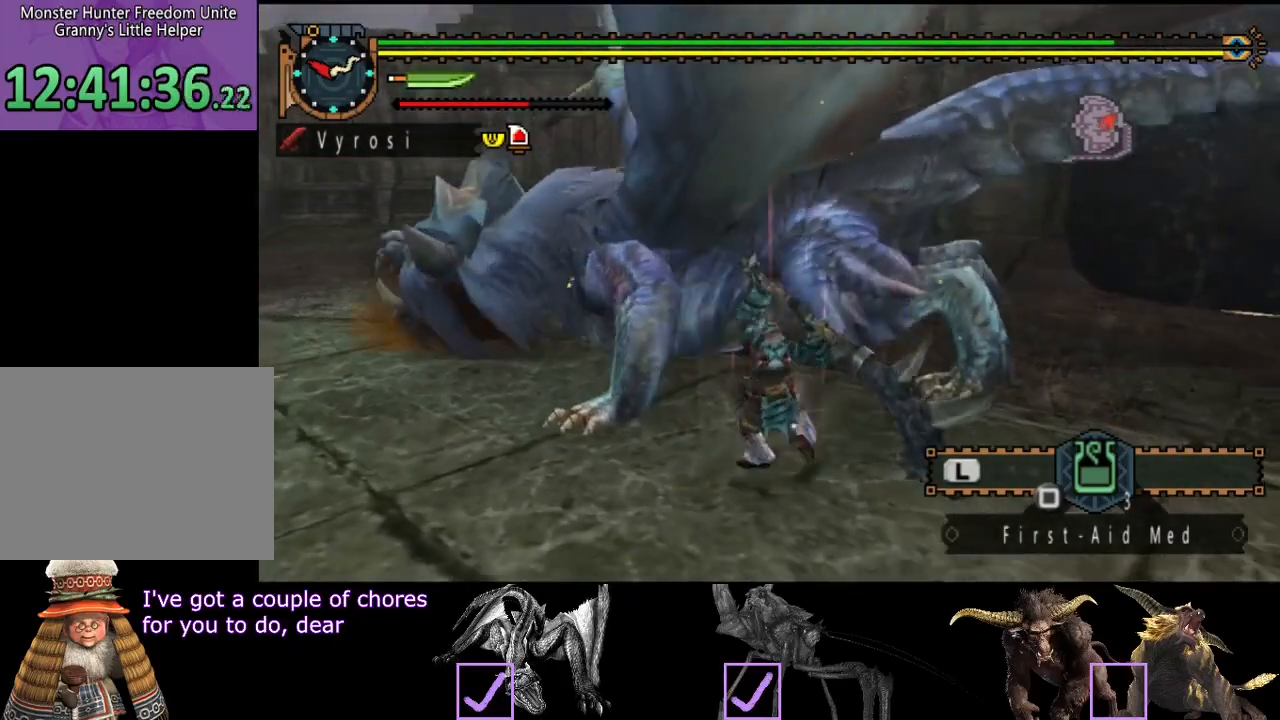
{"dt_ms": 500, "buttons": [], "left_stick": "center", "right_stick": "center", "events": [[217, "right_stick", "left"], [383, "right_stick", "center"]]}
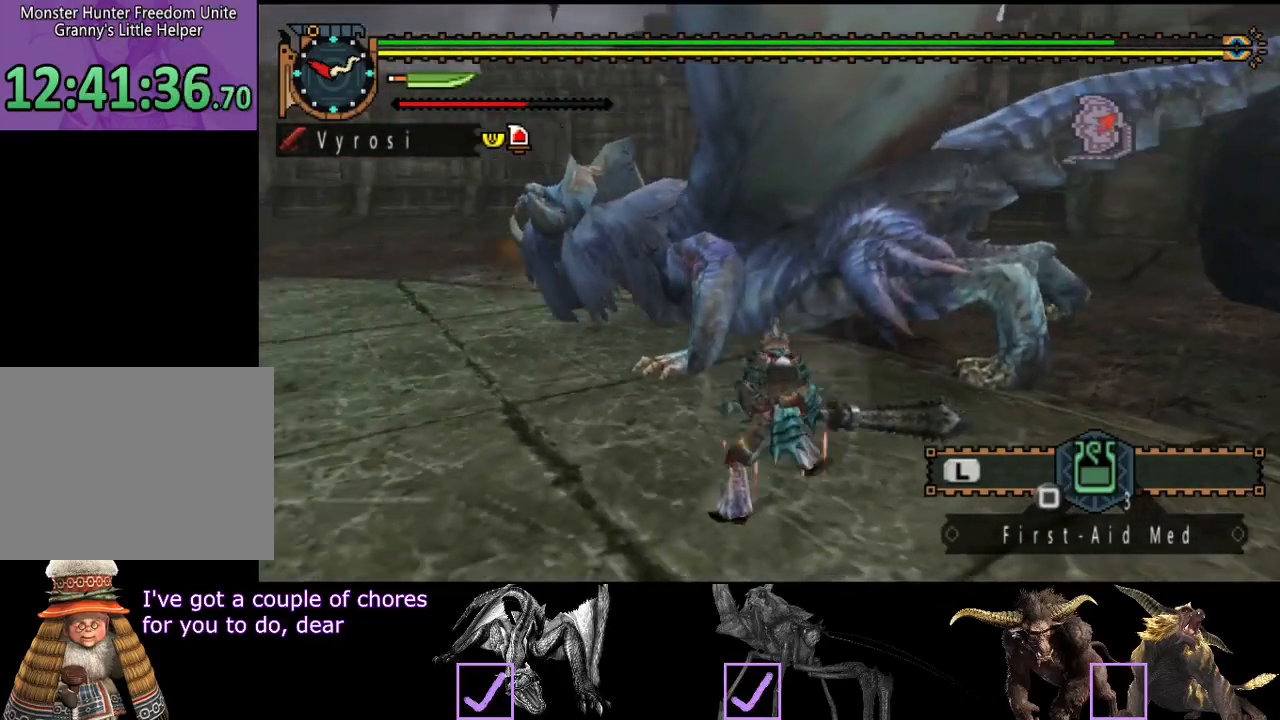
{"dt_ms": 500, "buttons": [], "left_stick": "left", "right_stick": "center", "events": [[150, "left_stick", "left"], [317, "right_stick", "right"], [450, "right_stick", "center"]]}
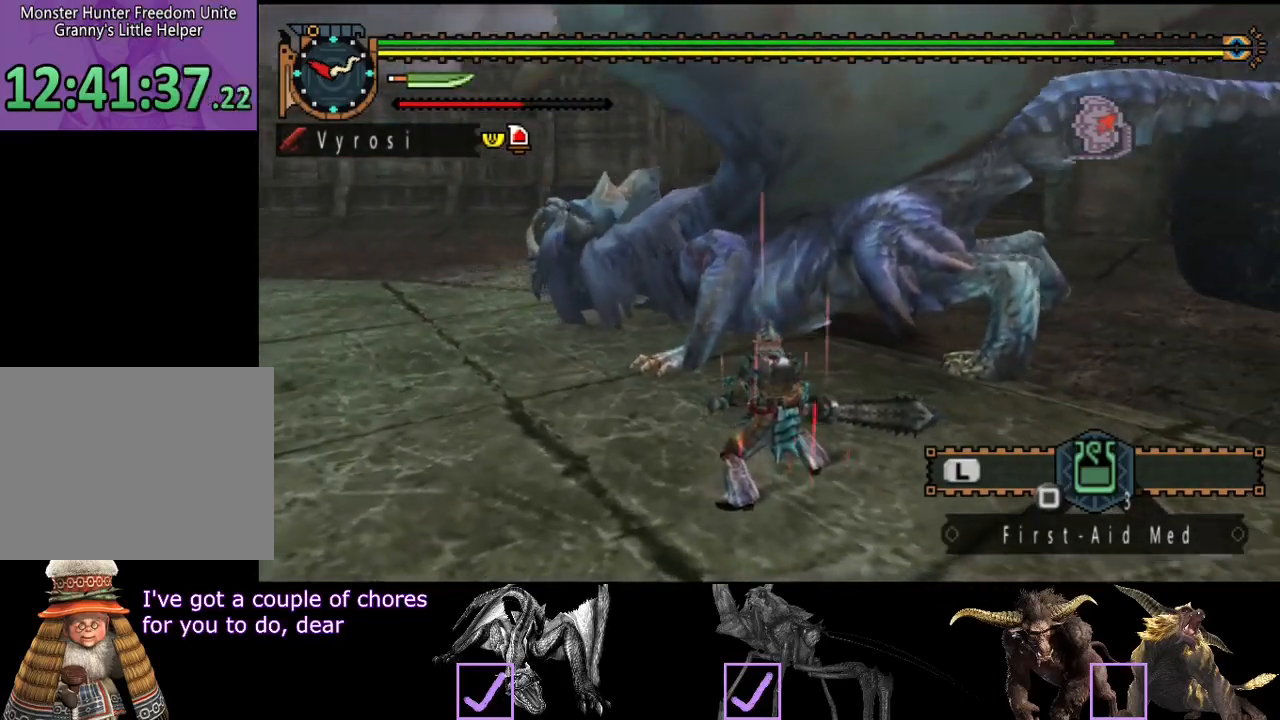
{"dt_ms": 500, "buttons": [], "left_stick": "left", "right_stick": "center", "events": [[283, "right_stick", "right"], [400, "right_stick", "center"]]}
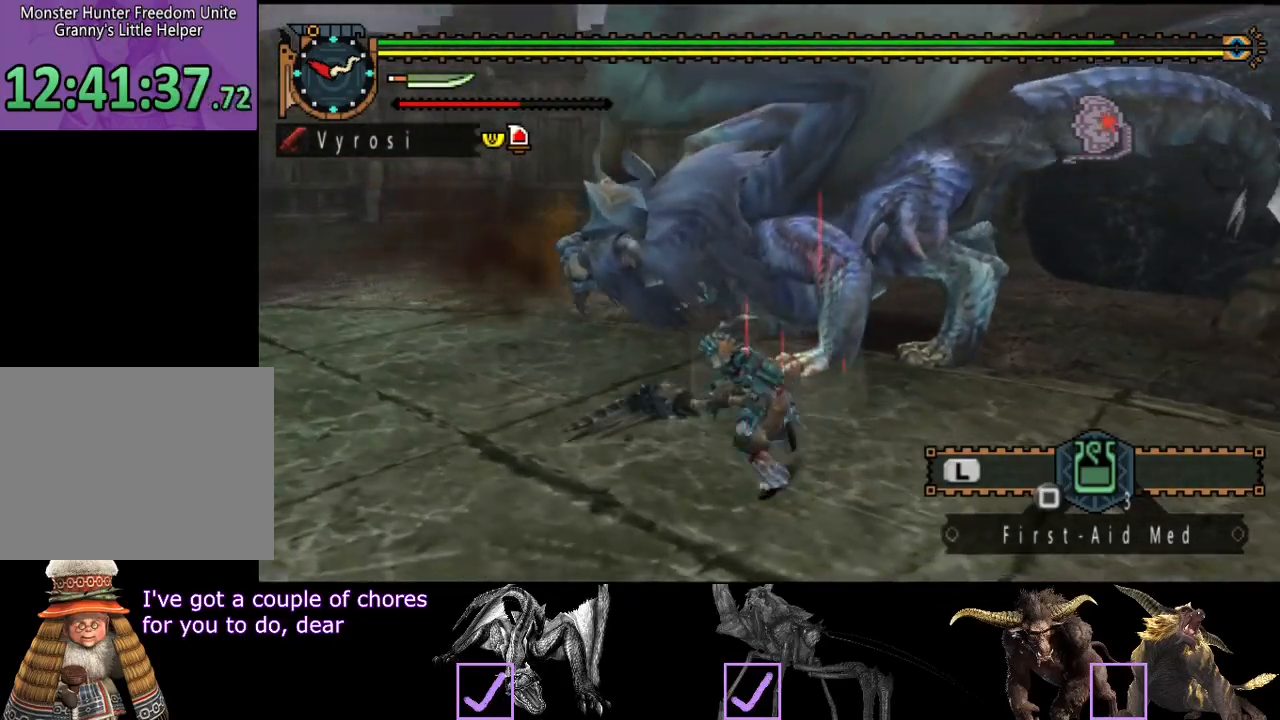
{"dt_ms": 500, "buttons": [], "left_stick": "left", "right_stick": "center", "events": []}
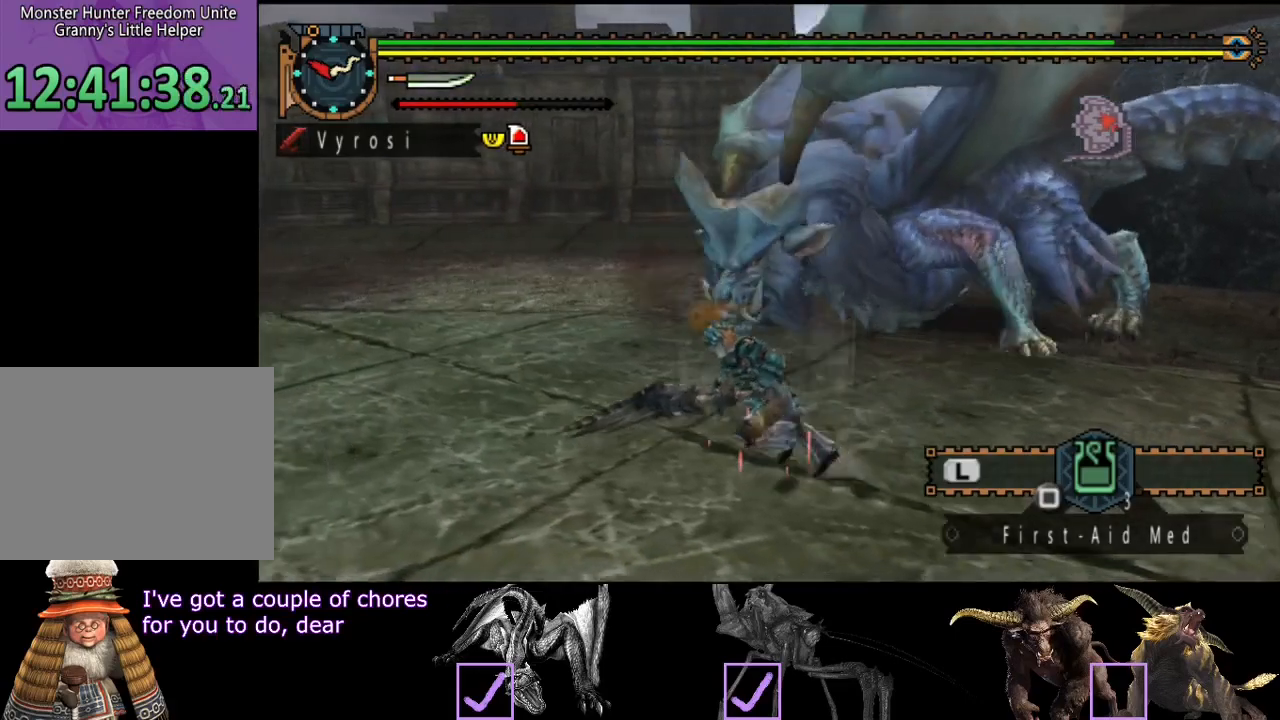
{"dt_ms": 500, "buttons": [], "left_stick": "down", "right_stick": "right", "events": [[233, "right_stick", "right"], [467, "left_stick", "down"]]}
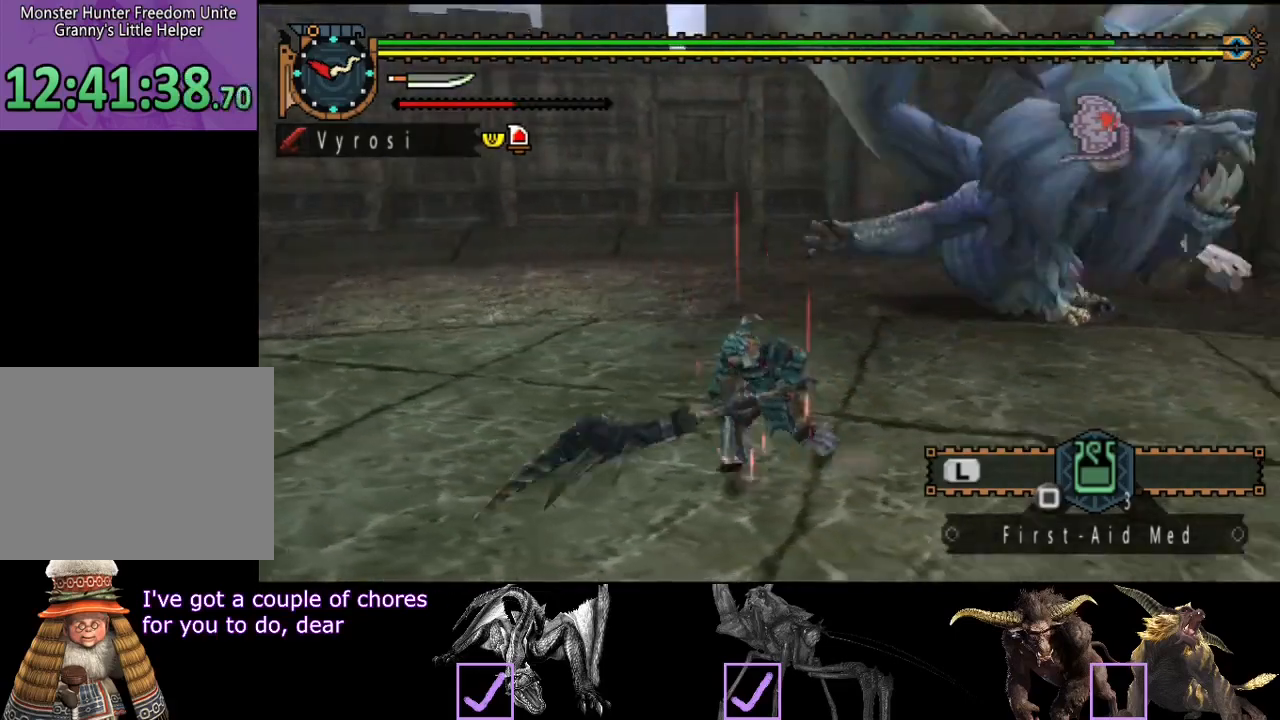
{"dt_ms": 500, "buttons": [], "left_stick": "up-right", "right_stick": "center", "events": [[33, "right_stick", "center"], [67, "left_stick", "right"], [167, "left_stick", "up-right"]]}
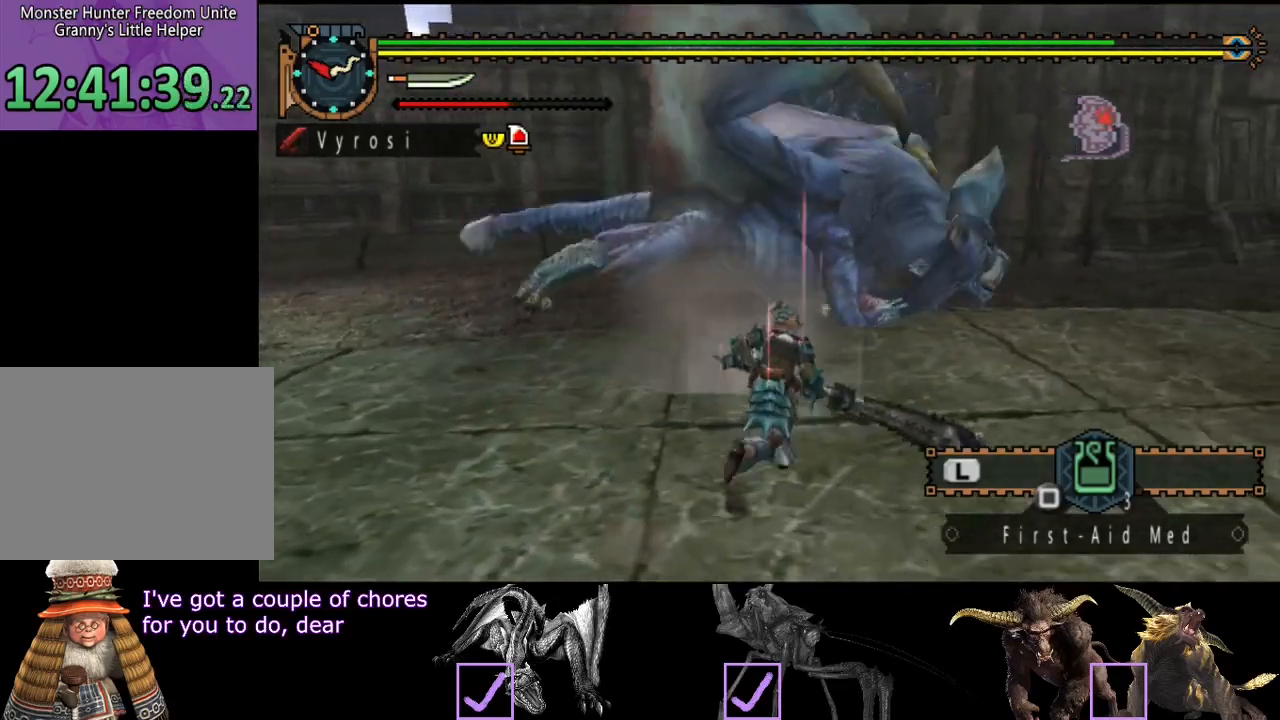
{"dt_ms": 500, "buttons": [], "left_stick": "up-right", "right_stick": "center", "events": [[267, "CIRCLE", "down"], [350, "CIRCLE", "up"]]}
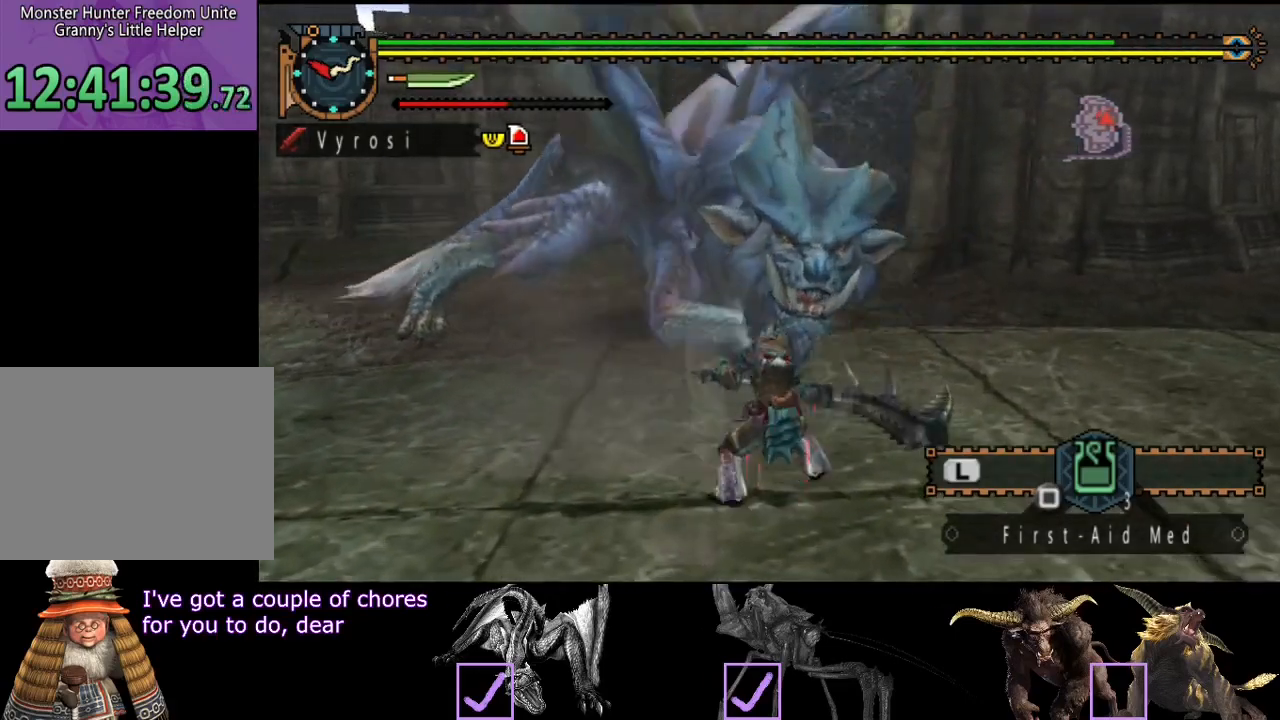
{"dt_ms": 500, "buttons": [], "left_stick": "center", "right_stick": "center", "events": [[17, "left_stick", "center"], [350, "CROSS", "down"], [450, "CROSS", "up"]]}
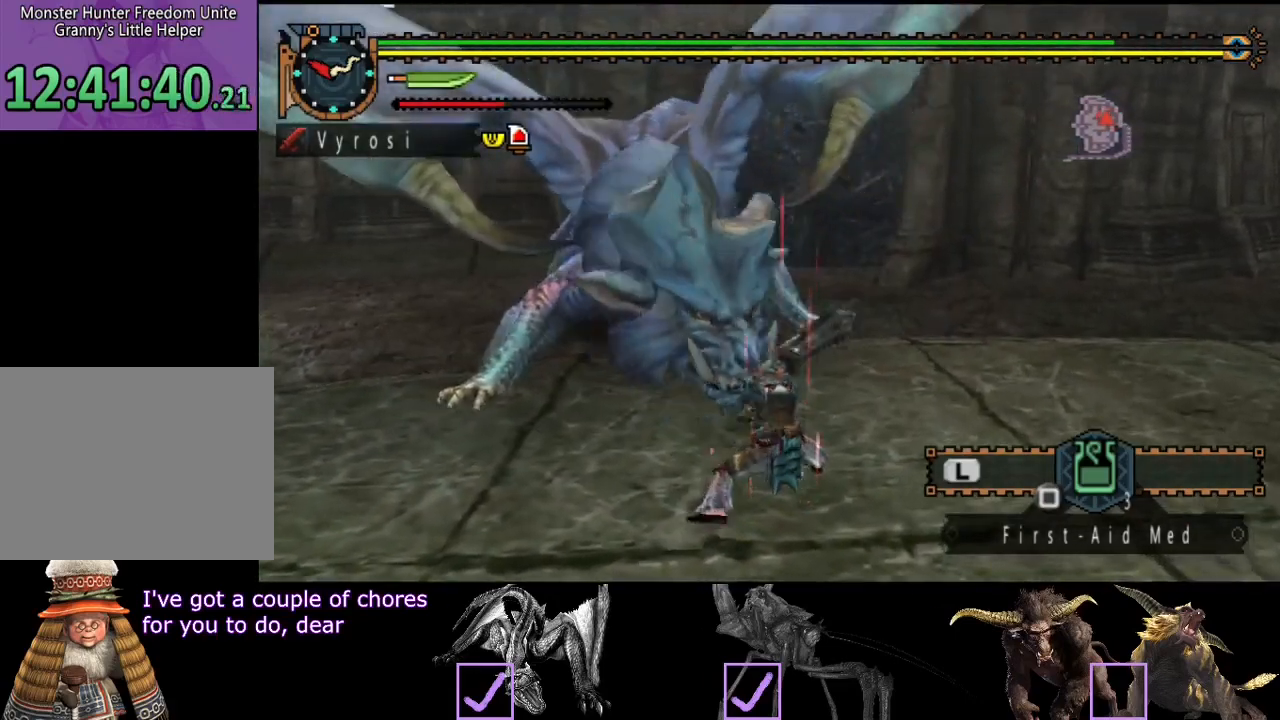
{"dt_ms": 500, "buttons": [], "left_stick": "center", "right_stick": "center", "events": [[117, "CROSS", "down"], [217, "CROSS", "up"]]}
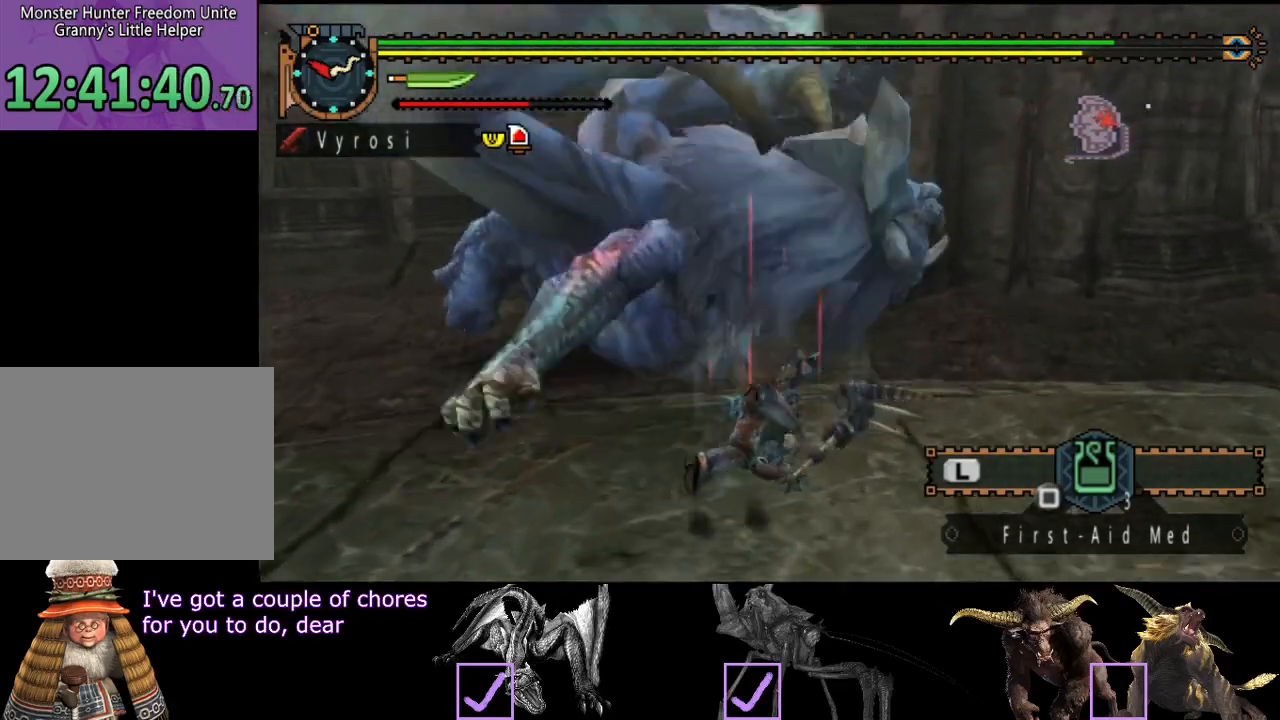
{"dt_ms": 500, "buttons": [], "left_stick": "center", "right_stick": "left", "events": [[450, "right_stick", "left"]]}
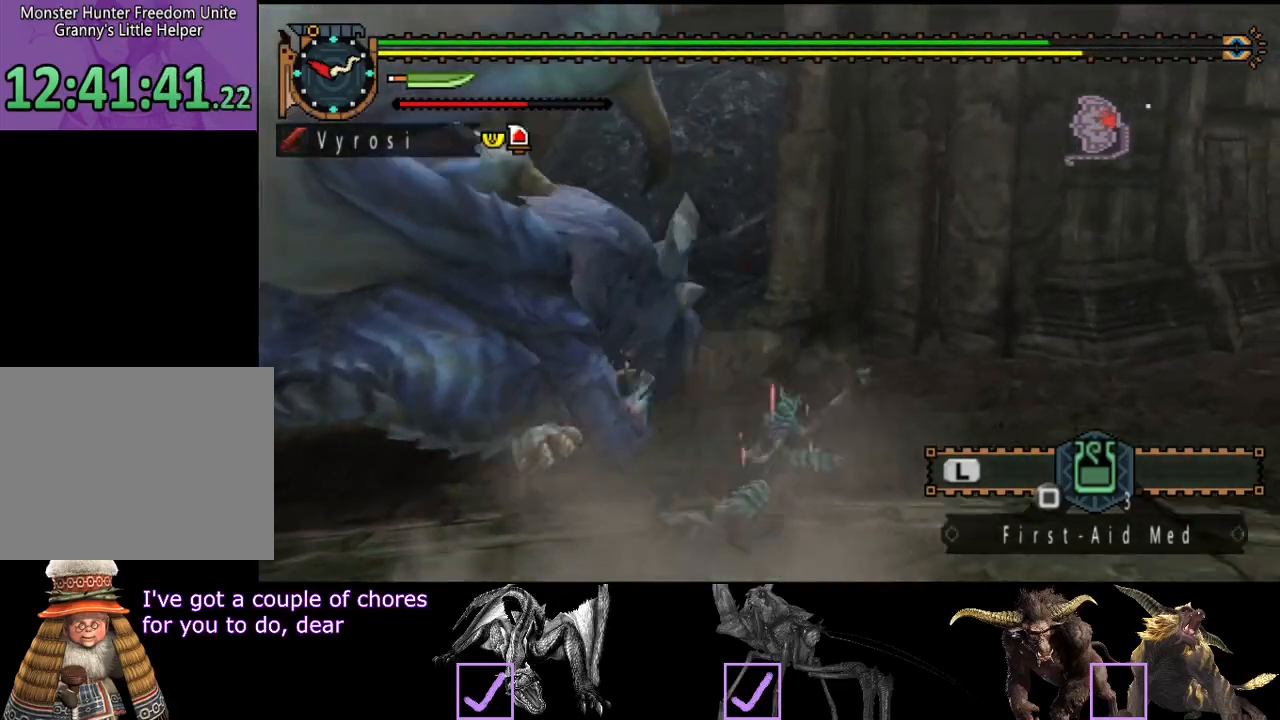
{"dt_ms": 500, "buttons": [], "left_stick": "center", "right_stick": "center", "events": [[433, "right_stick", "center"]]}
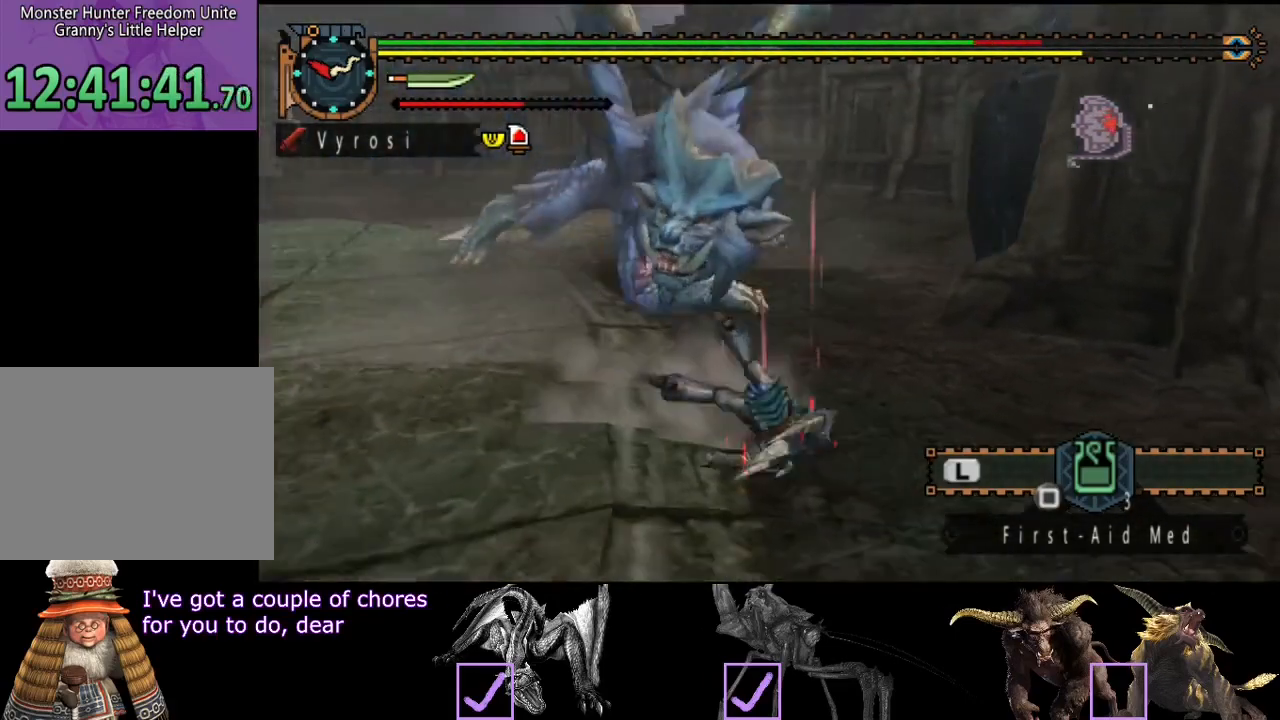
{"dt_ms": 500, "buttons": [], "left_stick": "center", "right_stick": "center", "events": []}
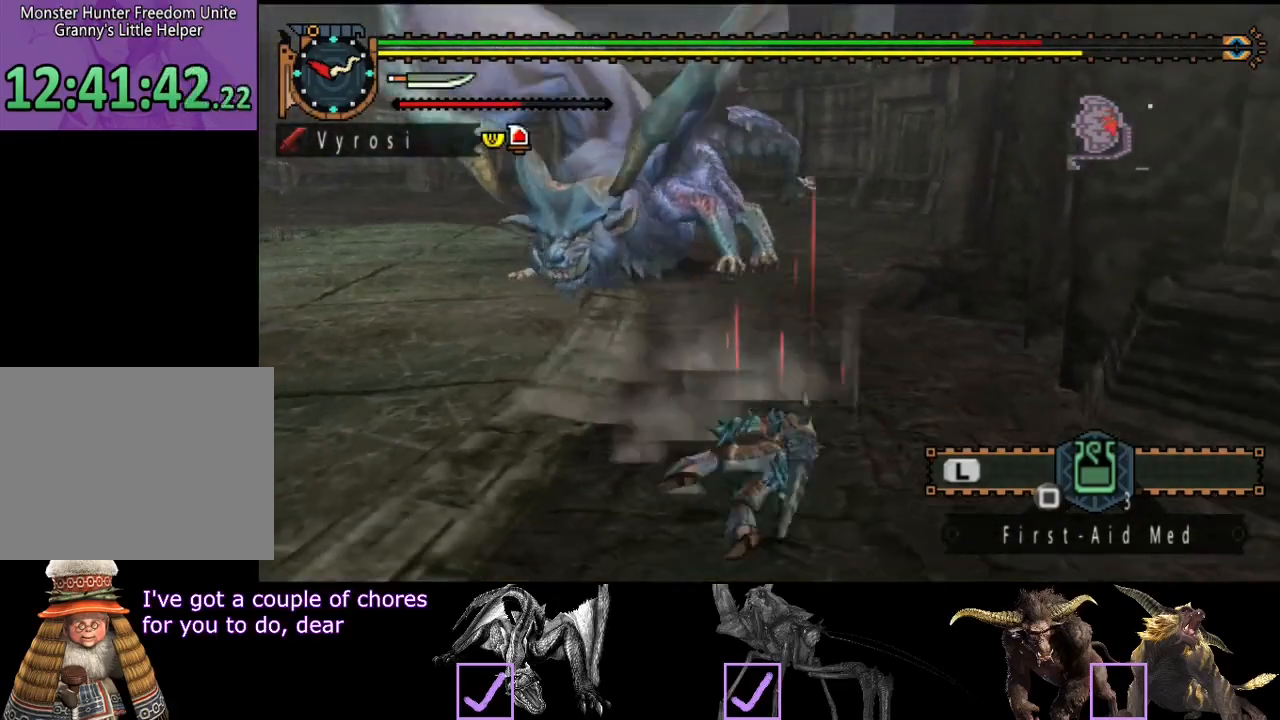
{"dt_ms": 500, "buttons": [], "left_stick": "center", "right_stick": "left", "events": [[317, "right_stick", "left"]]}
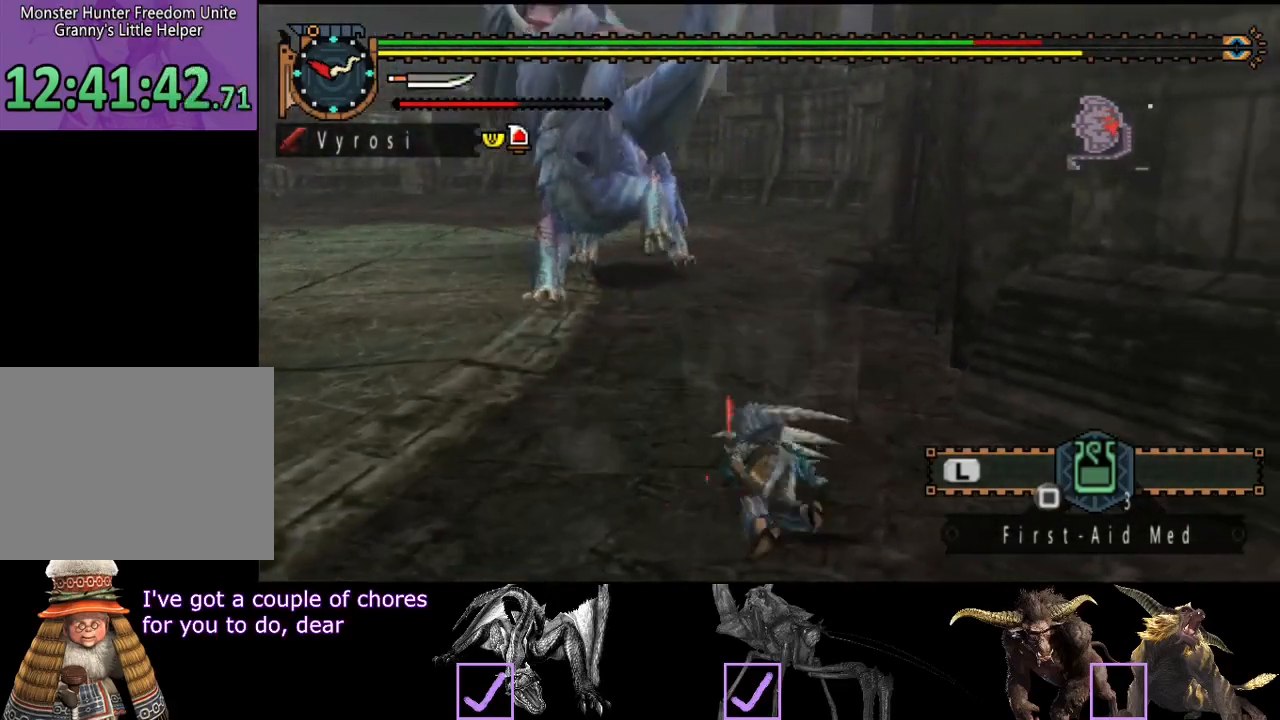
{"dt_ms": 500, "buttons": [], "left_stick": "center", "right_stick": "center", "events": [[50, "right_stick", "center"]]}
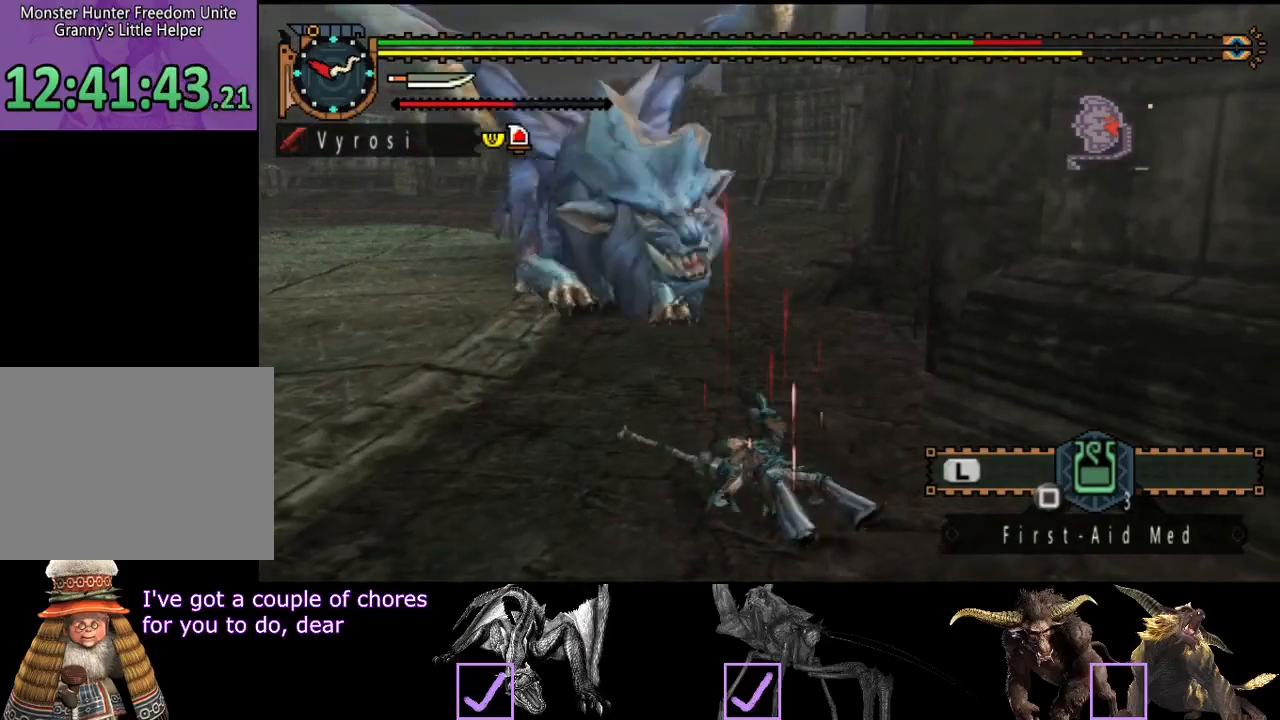
{"dt_ms": 500, "buttons": [], "left_stick": "down-left", "right_stick": "right", "events": [[350, "left_stick", "down-left"], [350, "right_stick", "right"]]}